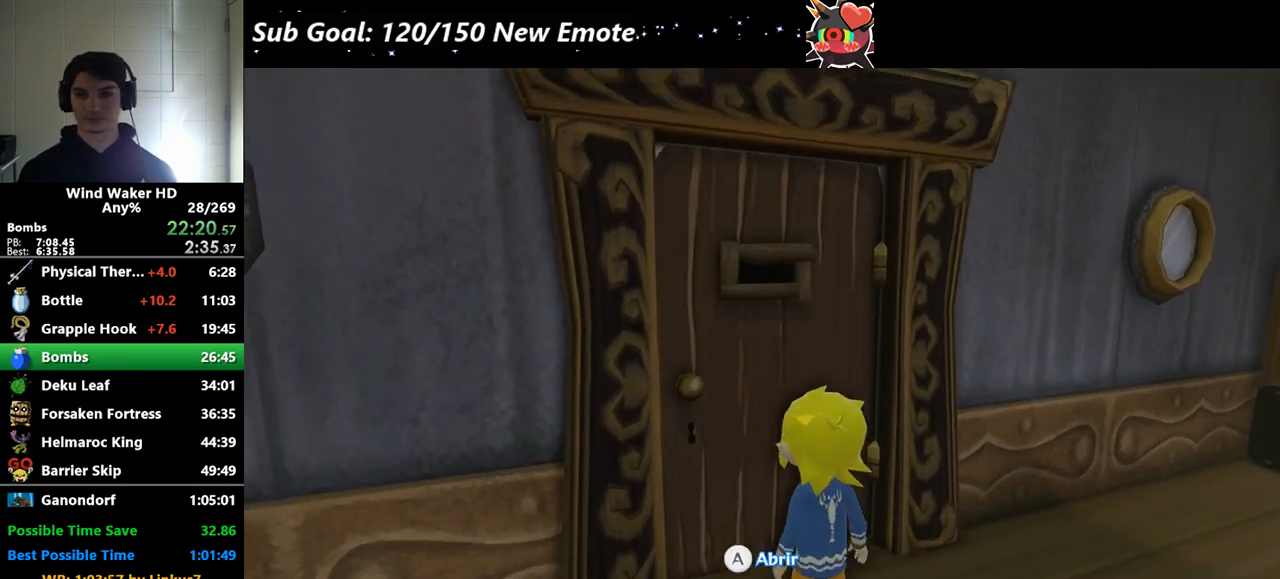
Gameplay with a controller (Nintendo layout); each line is a JSON object with the inputs held at the frame after it. Not read: L3 R3.
{"buttons": [], "left_stick": "center", "right_stick": "center"}
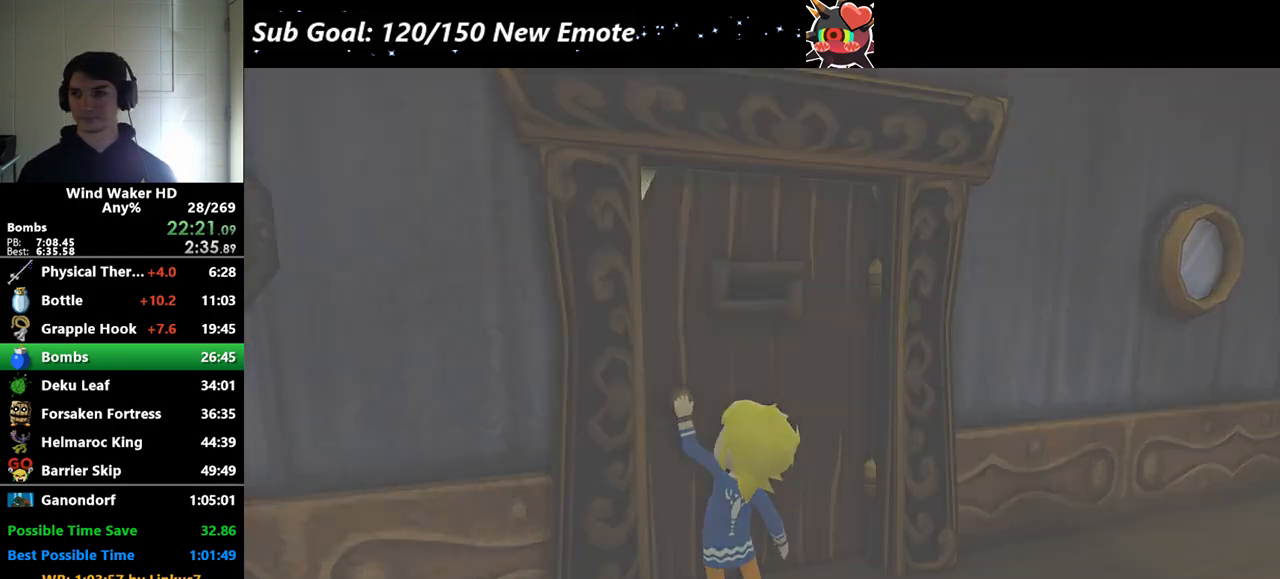
{"buttons": [], "left_stick": "center", "right_stick": "center"}
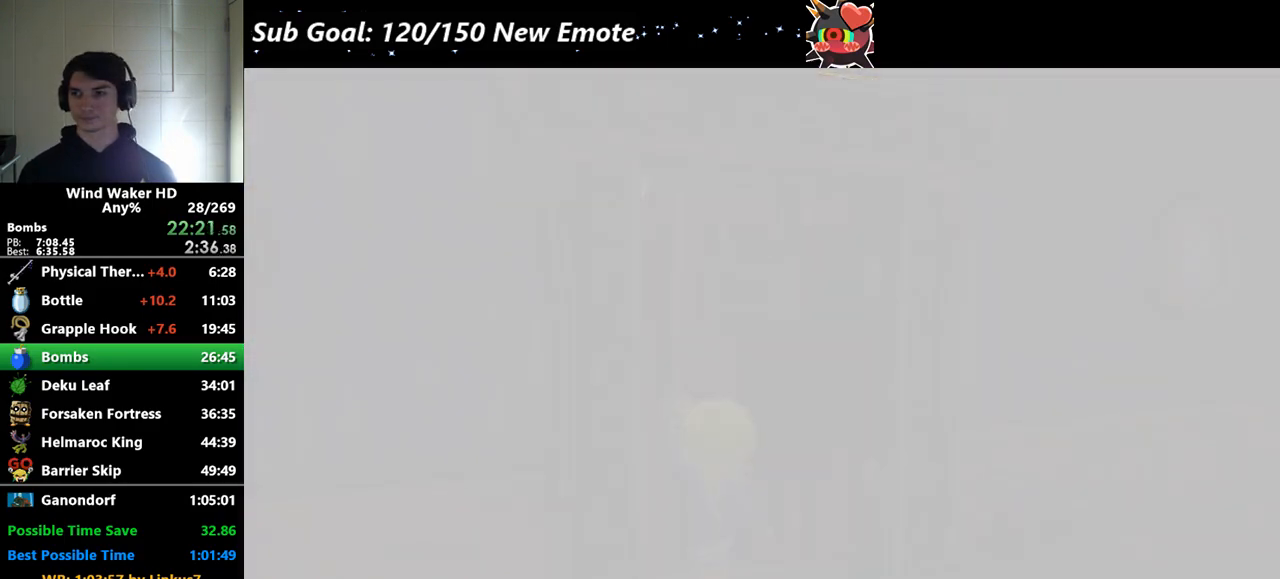
{"buttons": [], "left_stick": "center", "right_stick": "center"}
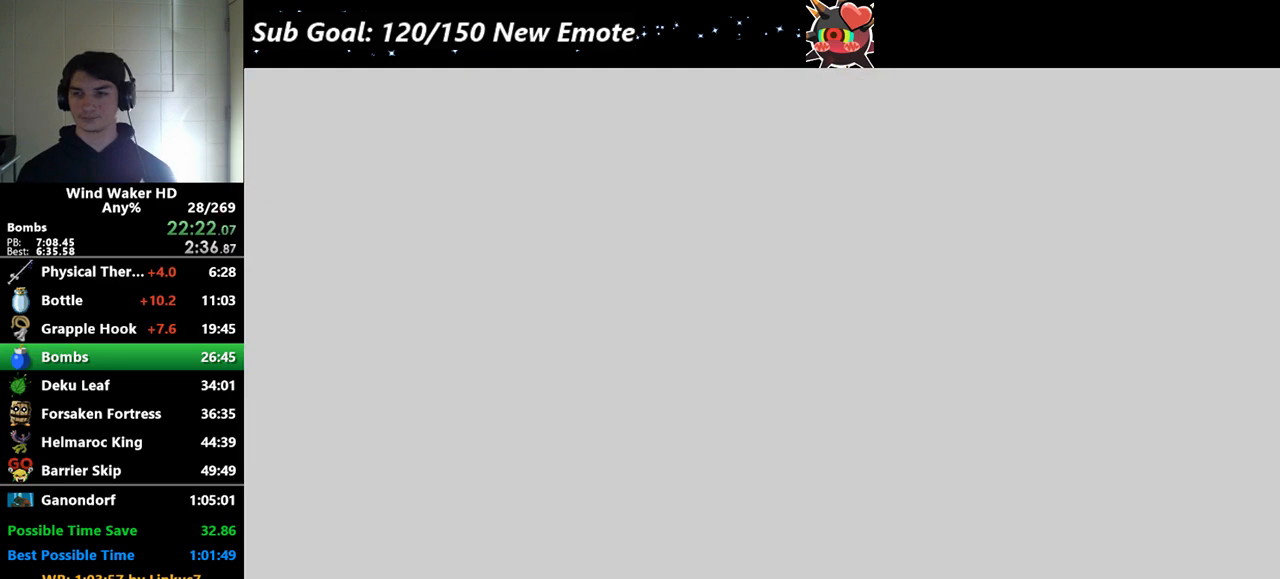
{"buttons": [], "left_stick": "center", "right_stick": "center"}
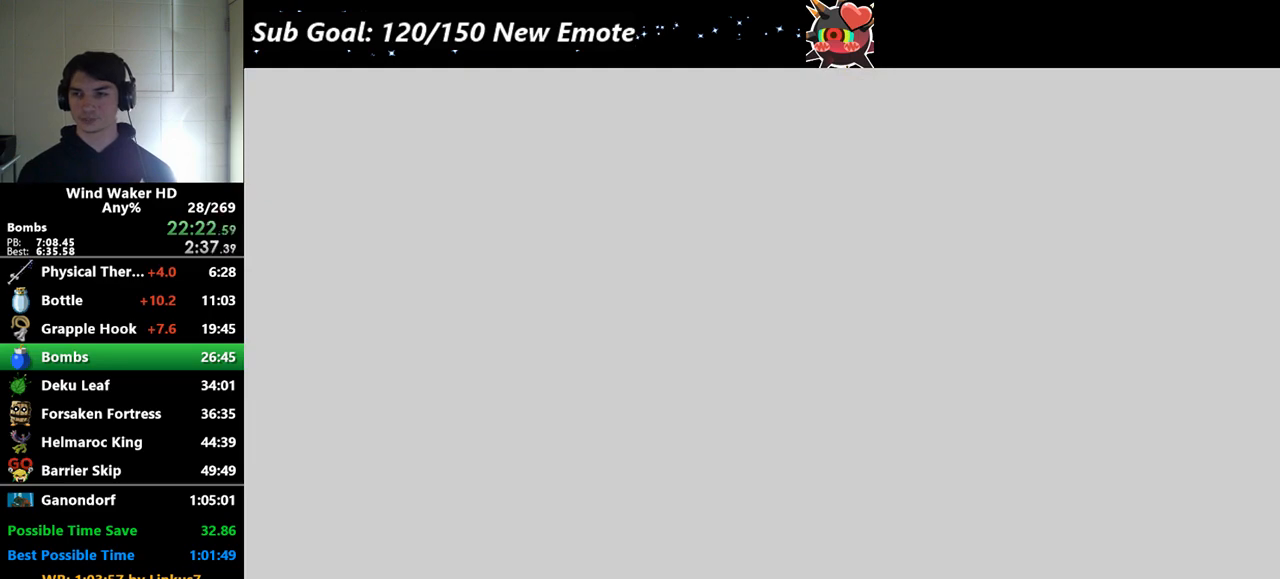
{"buttons": [], "left_stick": "center", "right_stick": "center"}
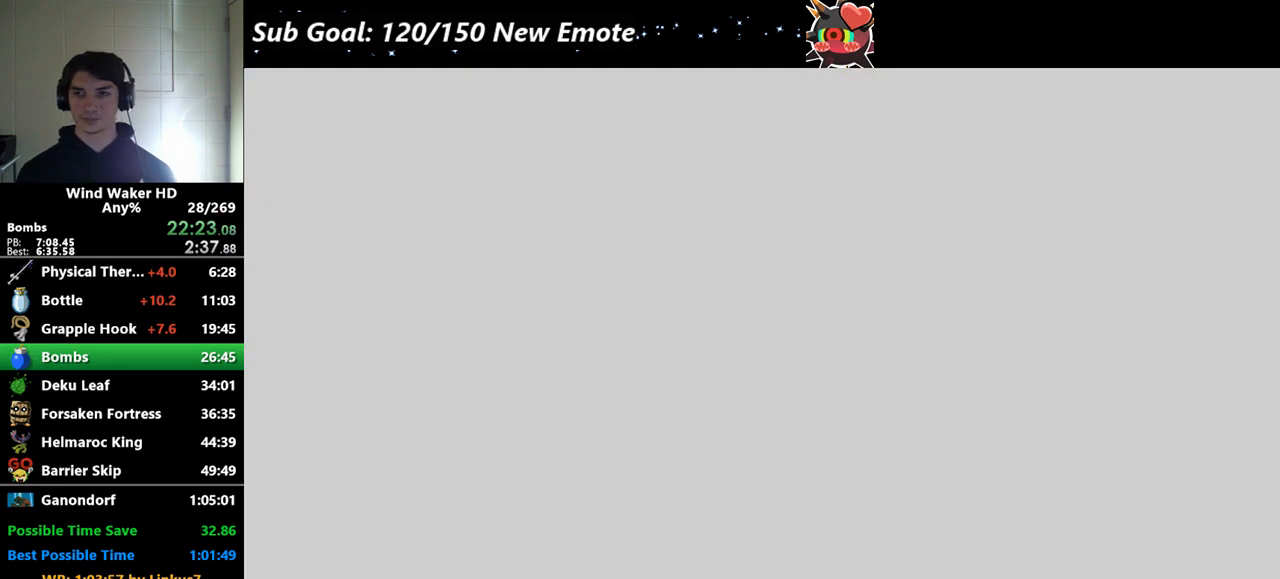
{"buttons": [], "left_stick": "center", "right_stick": "center"}
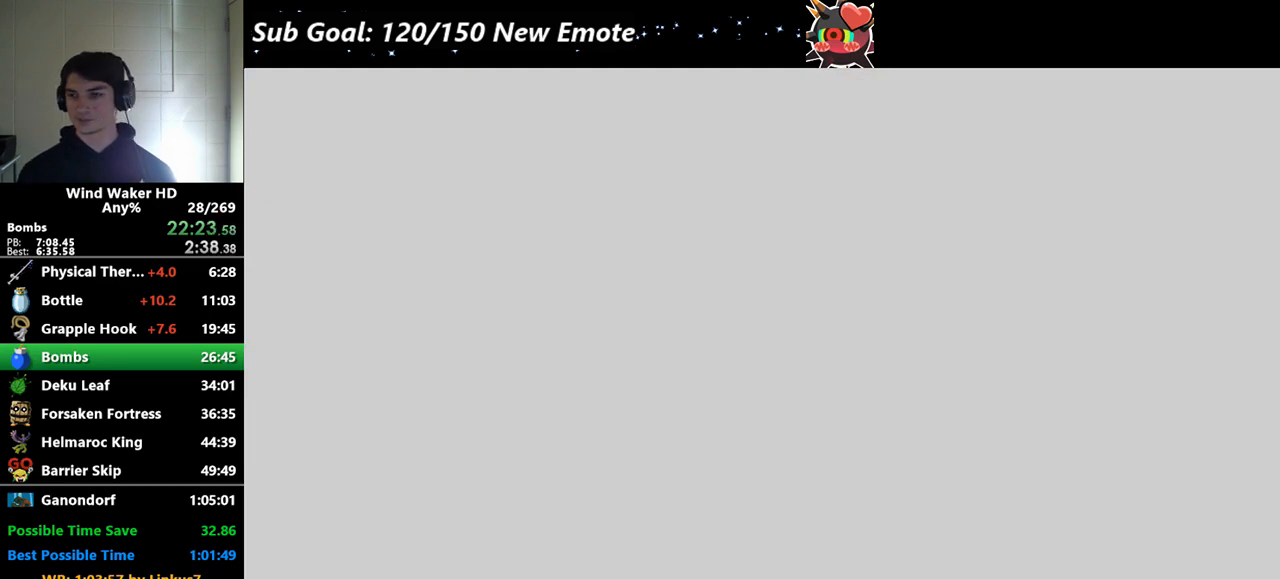
{"buttons": [], "left_stick": "center", "right_stick": "center"}
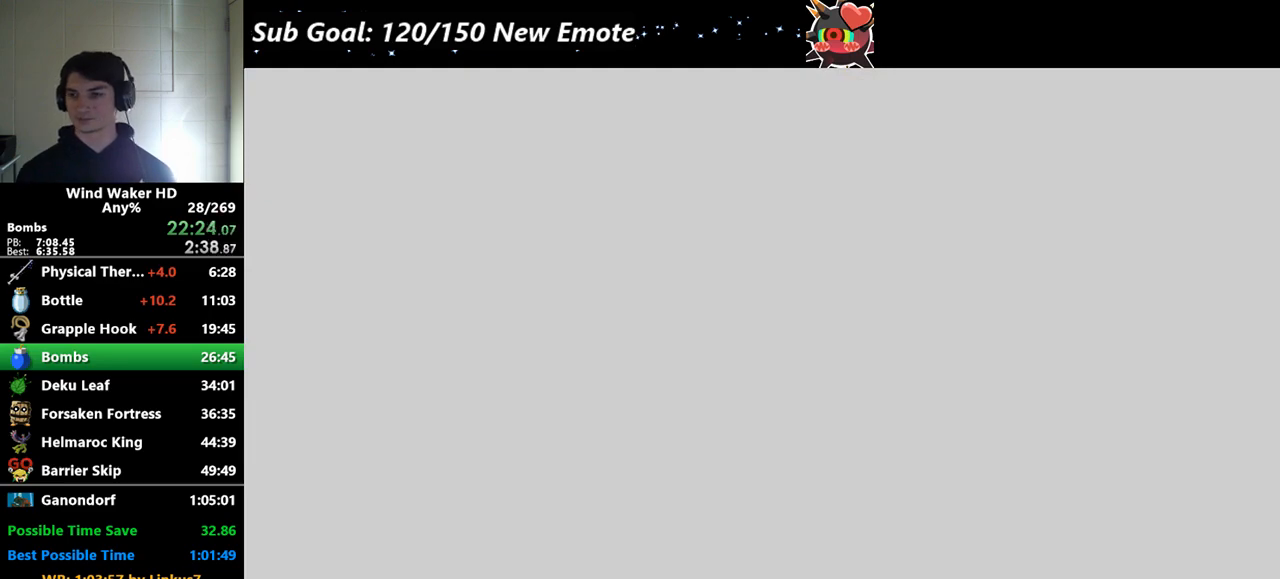
{"buttons": [], "left_stick": "center", "right_stick": "center"}
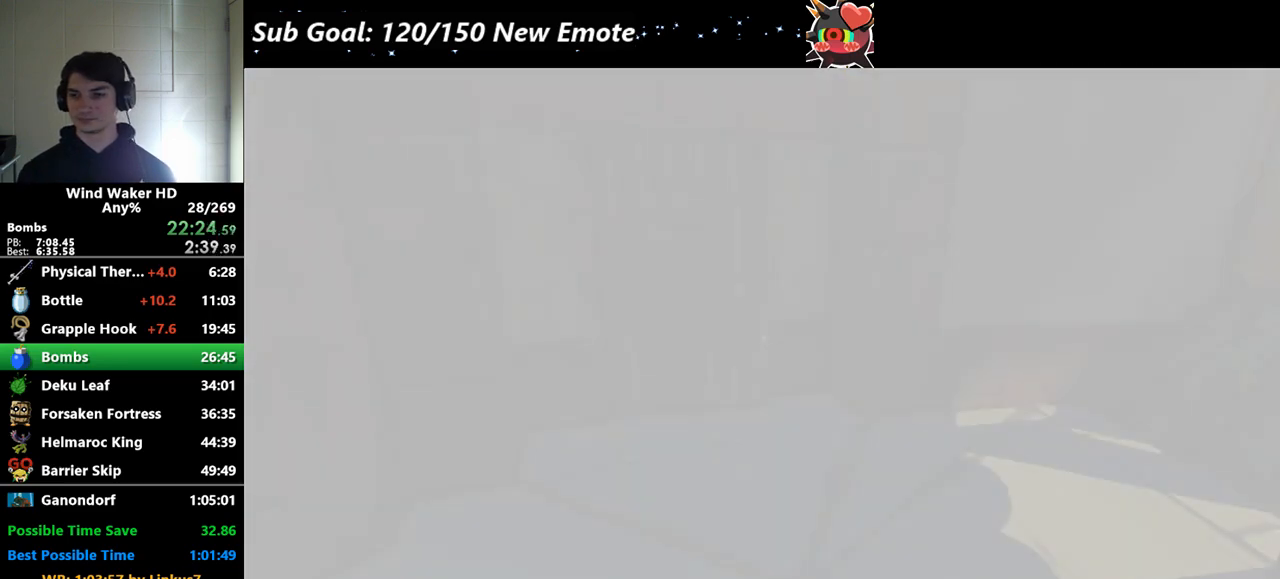
{"buttons": [], "left_stick": "center", "right_stick": "center"}
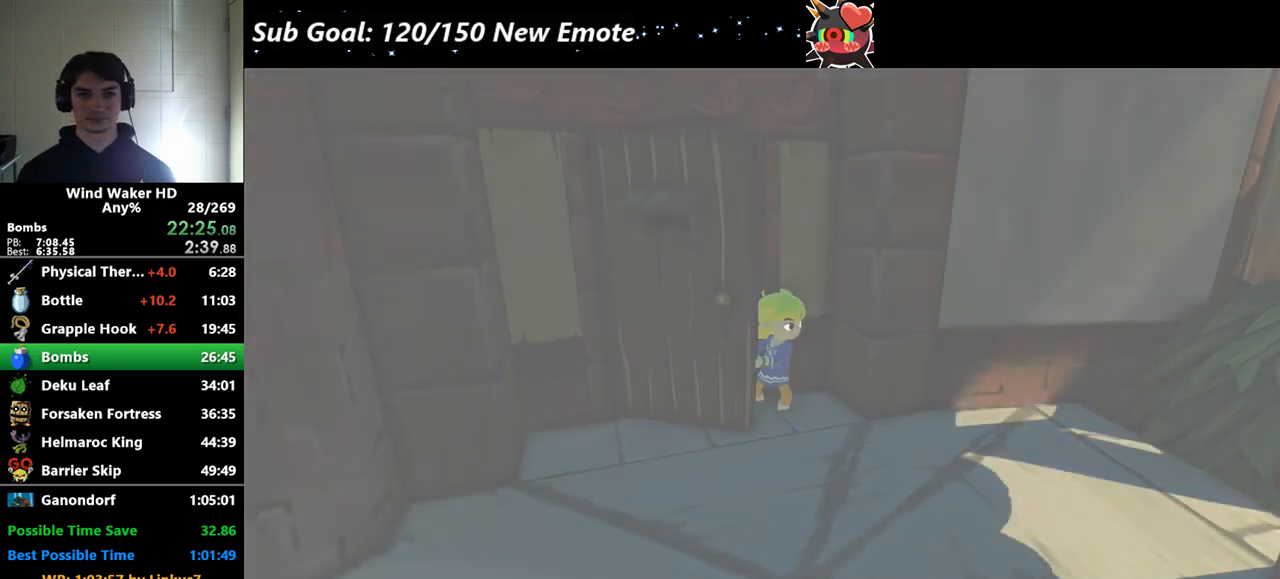
{"buttons": [], "left_stick": "down-left", "right_stick": "down-right"}
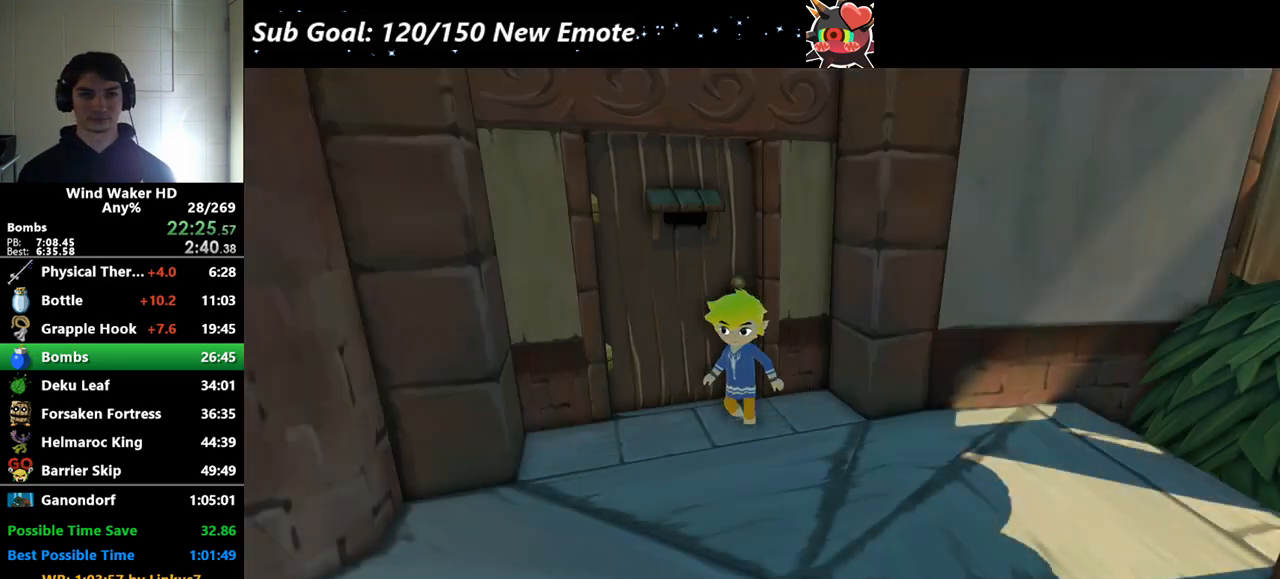
{"buttons": ["A"], "left_stick": "down-left", "right_stick": "down-right"}
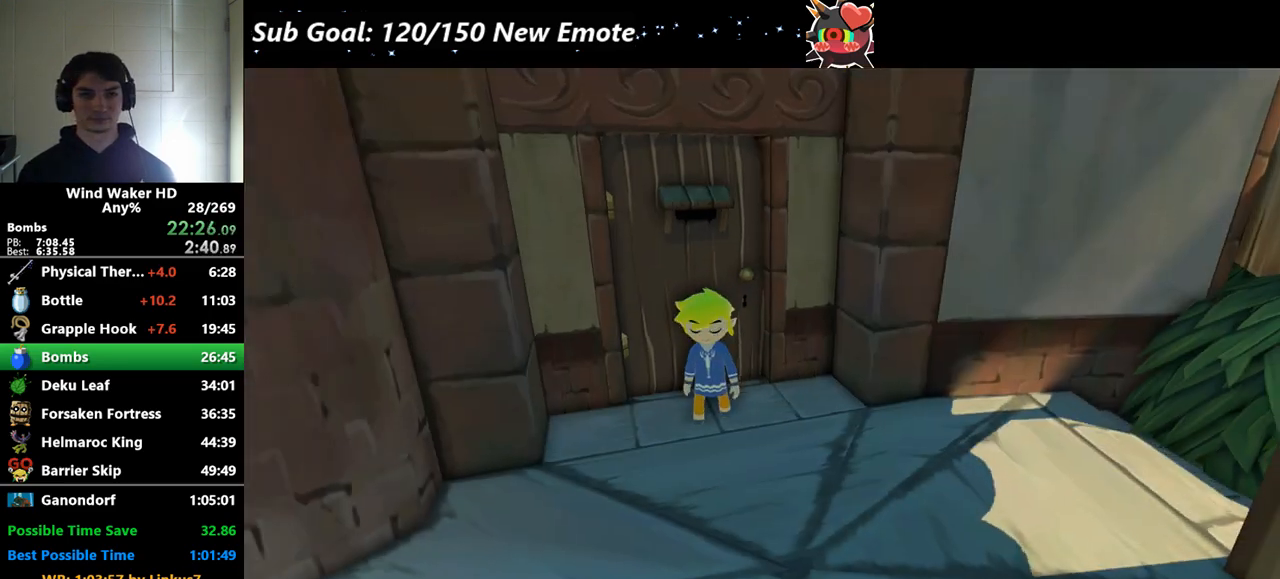
{"buttons": ["A"], "left_stick": "left", "right_stick": "center"}
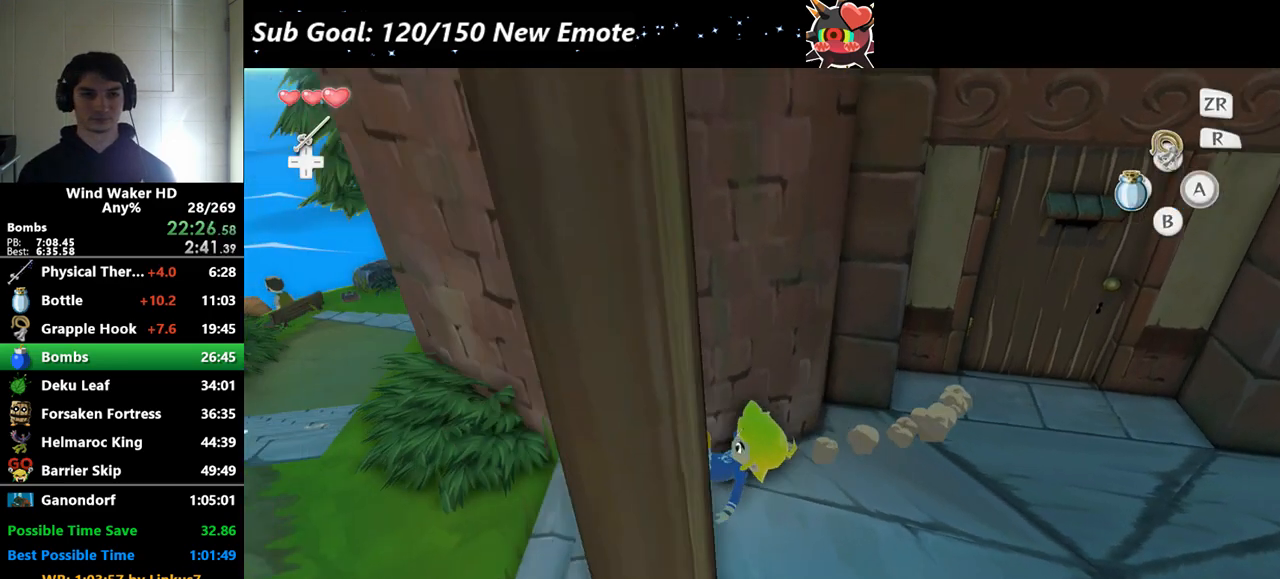
{"buttons": [], "left_stick": "up-left", "right_stick": "center"}
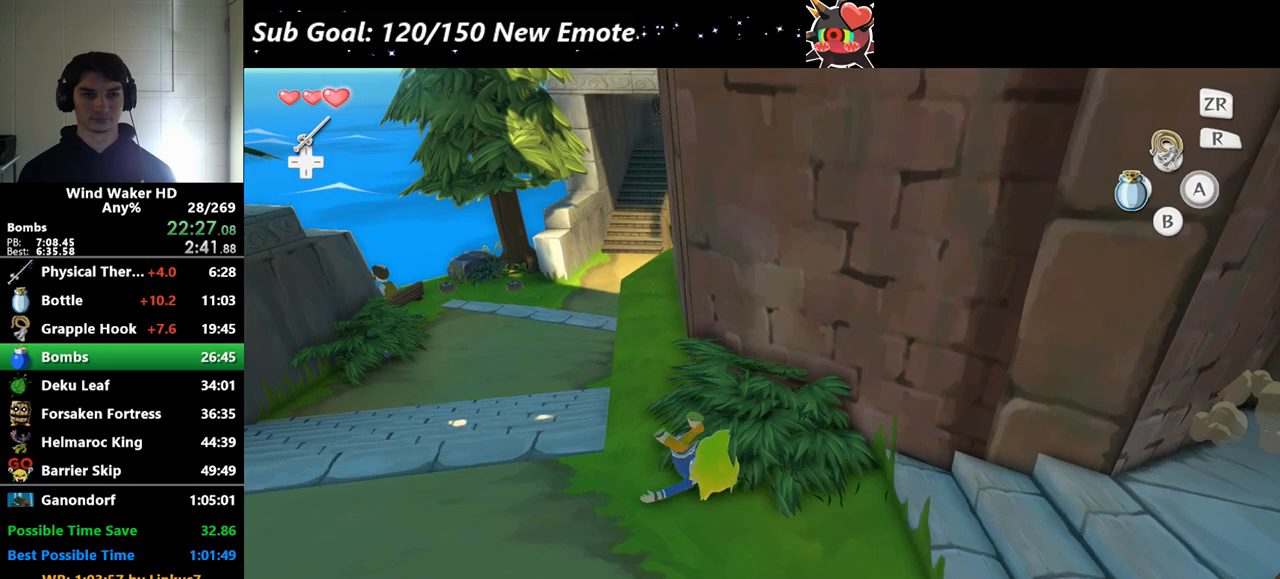
{"buttons": [], "left_stick": "up-left", "right_stick": "center"}
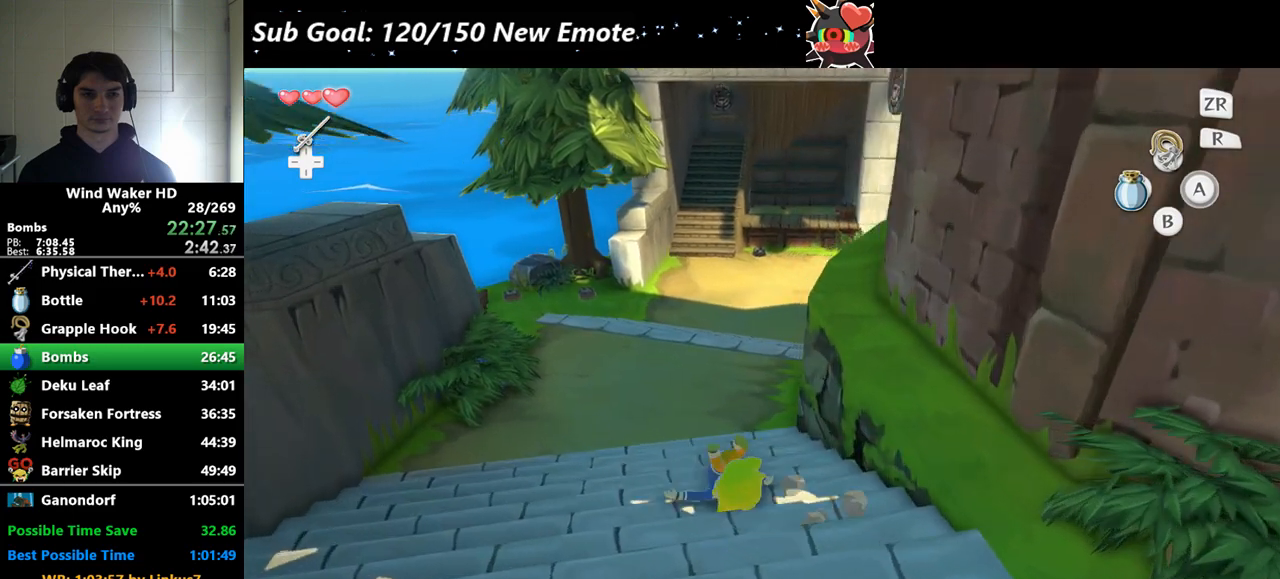
{"buttons": [], "left_stick": "up-left", "right_stick": "center"}
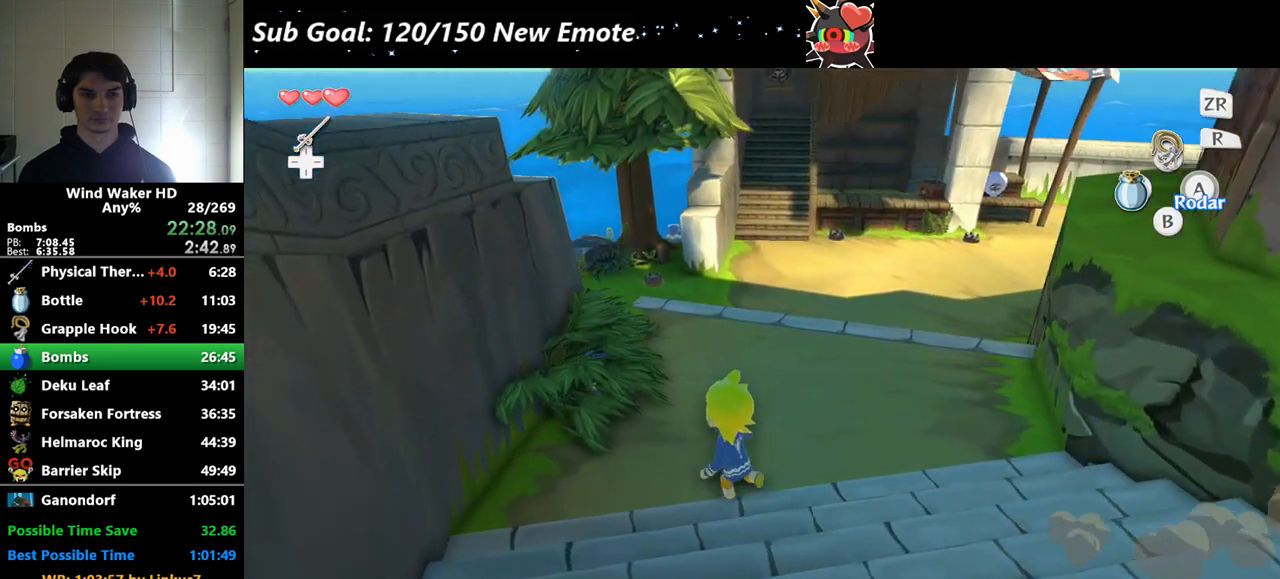
{"buttons": [], "left_stick": "up-right", "right_stick": "center"}
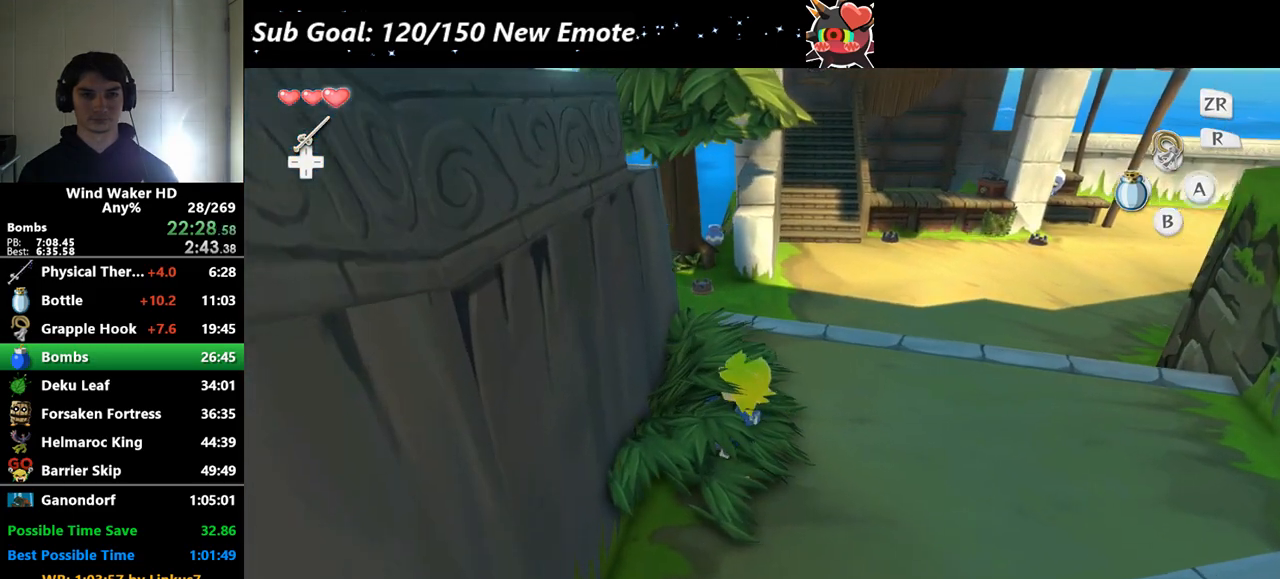
{"buttons": [], "left_stick": "down-left", "right_stick": "center"}
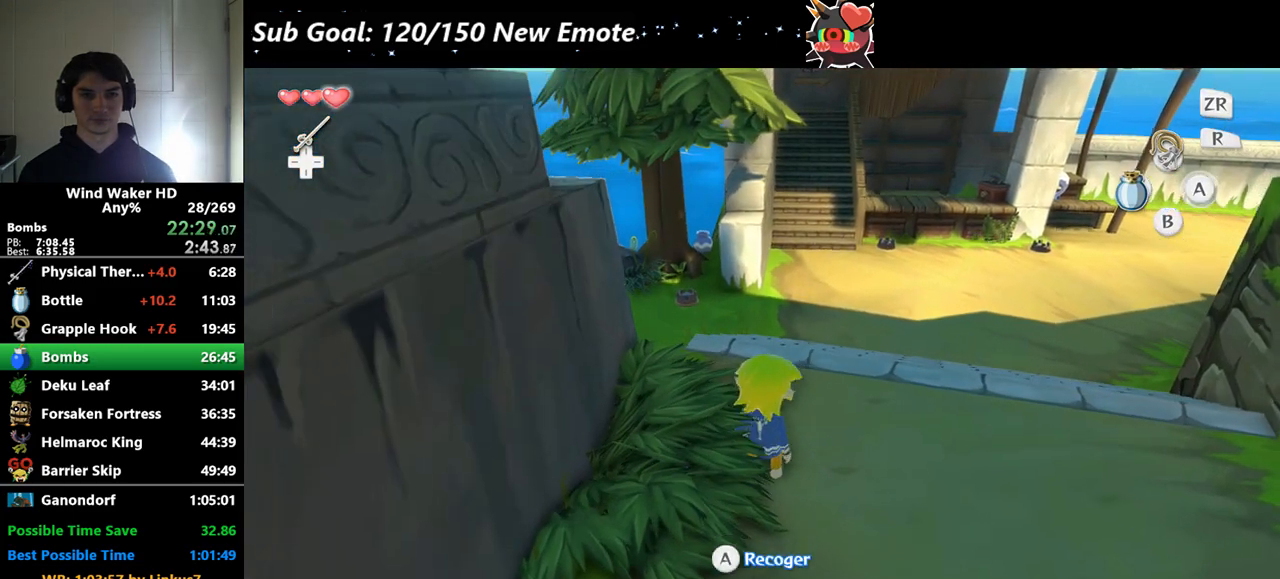
{"buttons": [], "left_stick": "down-left", "right_stick": "center"}
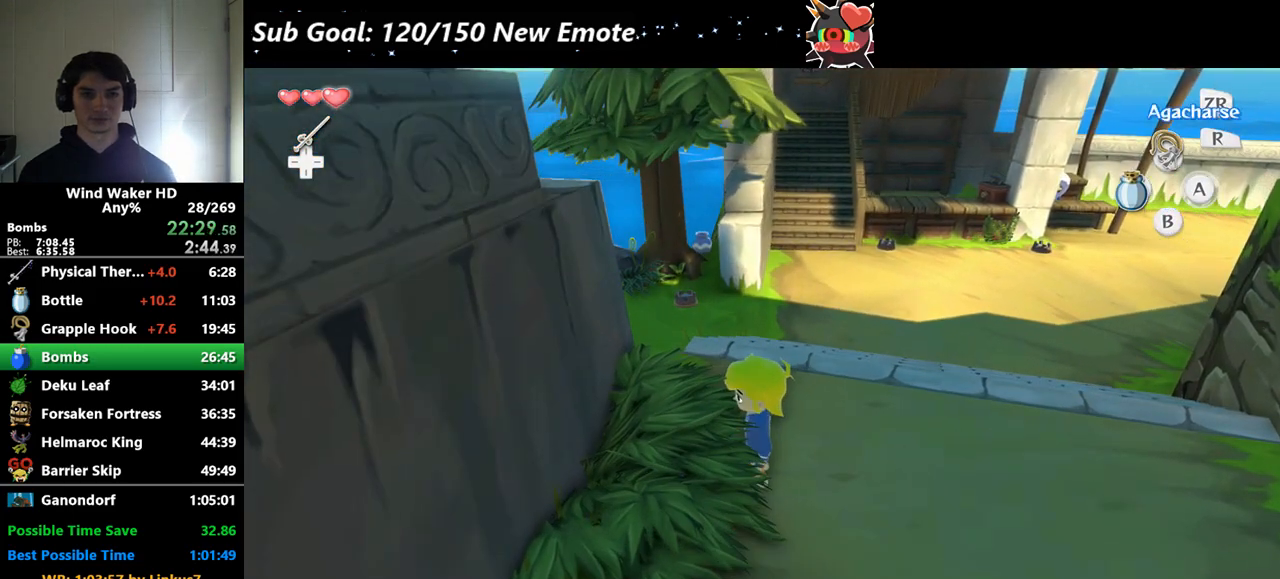
{"buttons": [], "left_stick": "up-right", "right_stick": "center"}
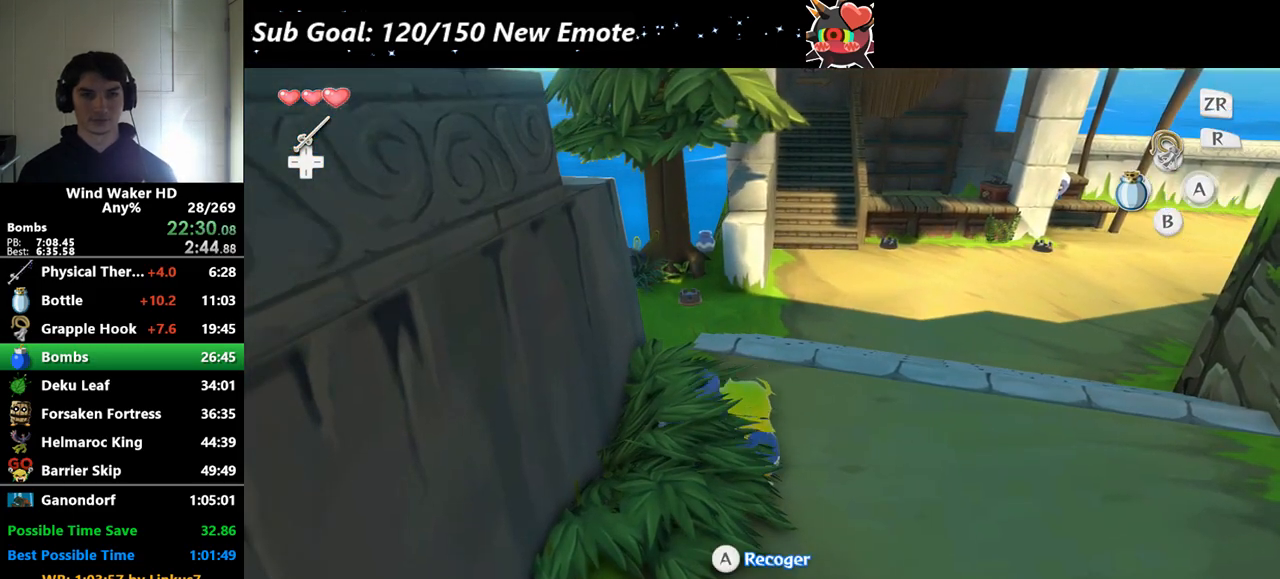
{"buttons": [], "left_stick": "up", "right_stick": "center"}
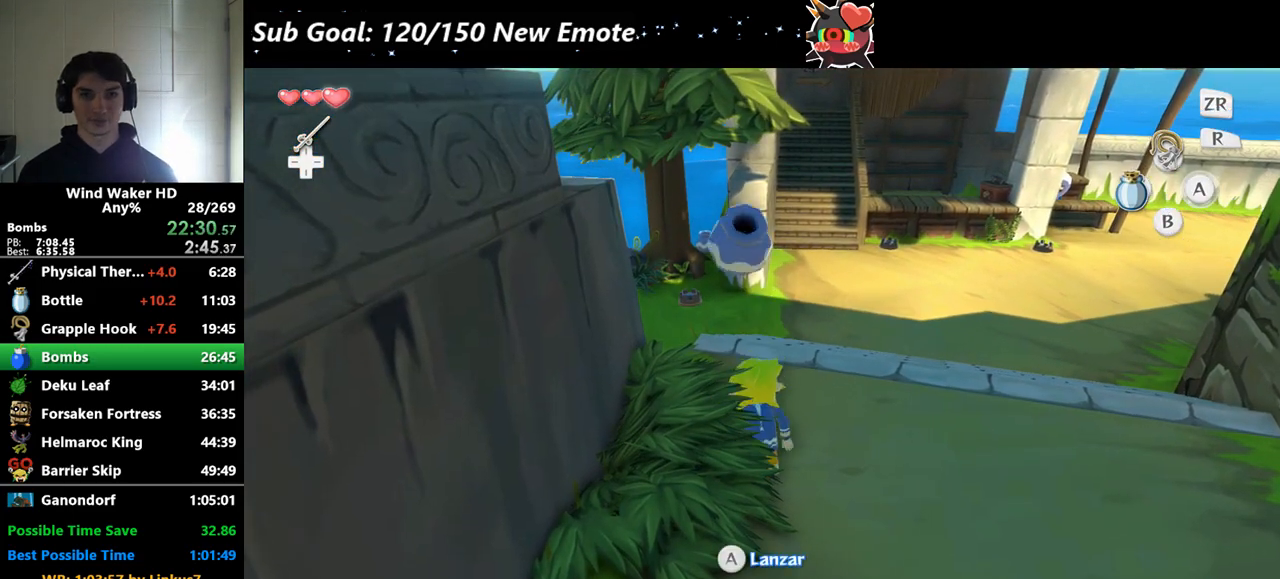
{"buttons": [], "left_stick": "up", "right_stick": "center"}
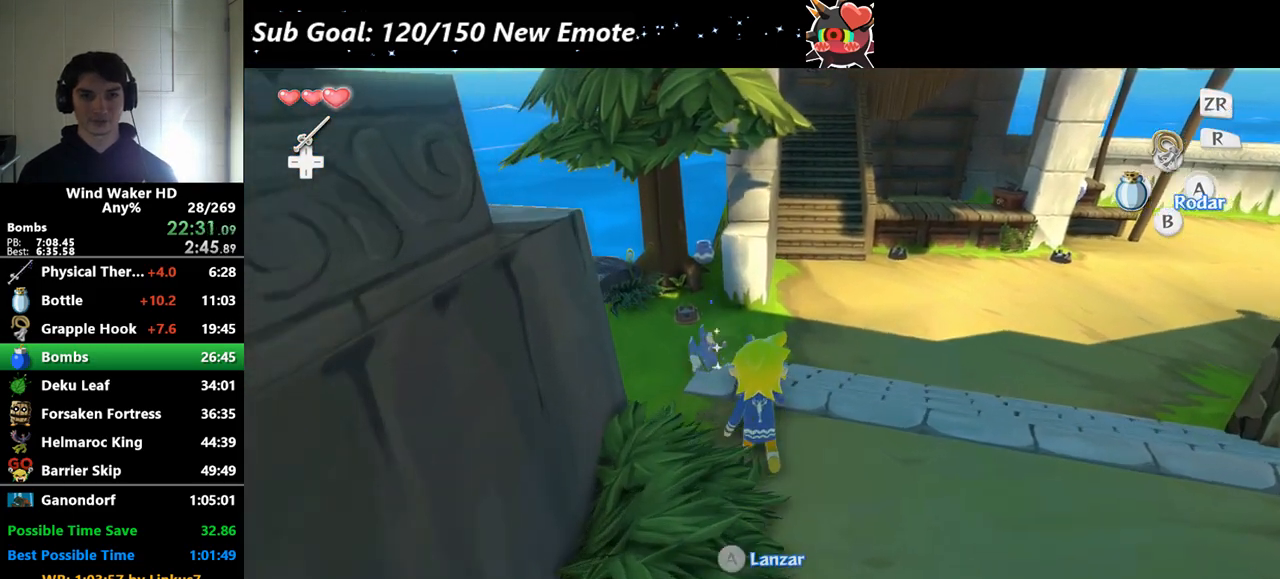
{"buttons": [], "left_stick": "up", "right_stick": "center"}
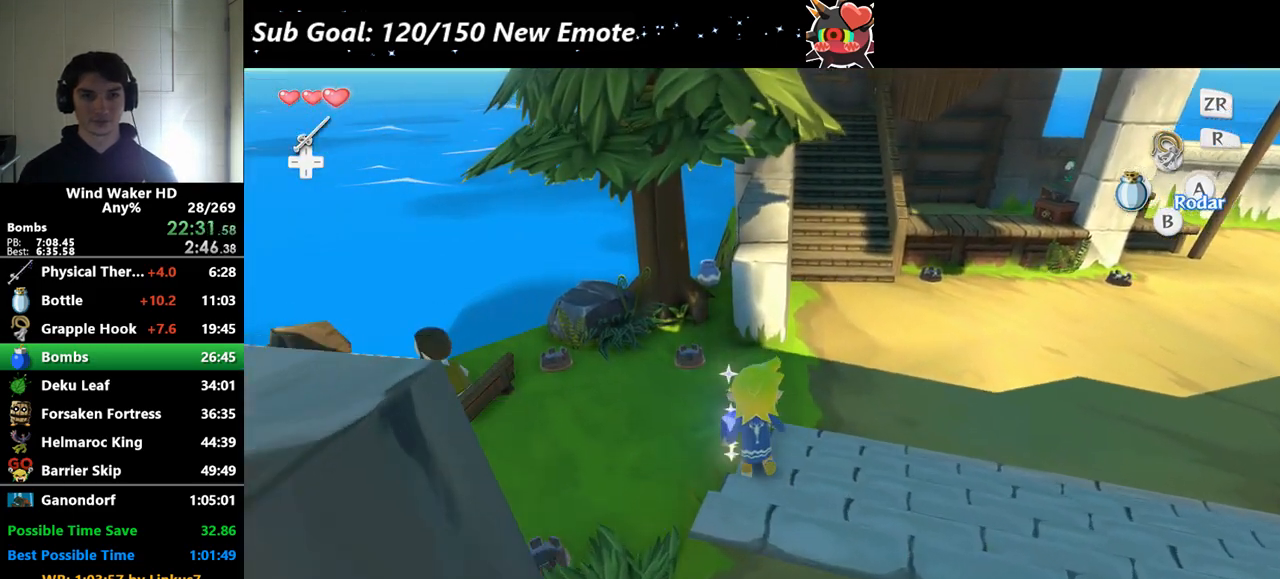
{"buttons": [], "left_stick": "up-right", "right_stick": "center"}
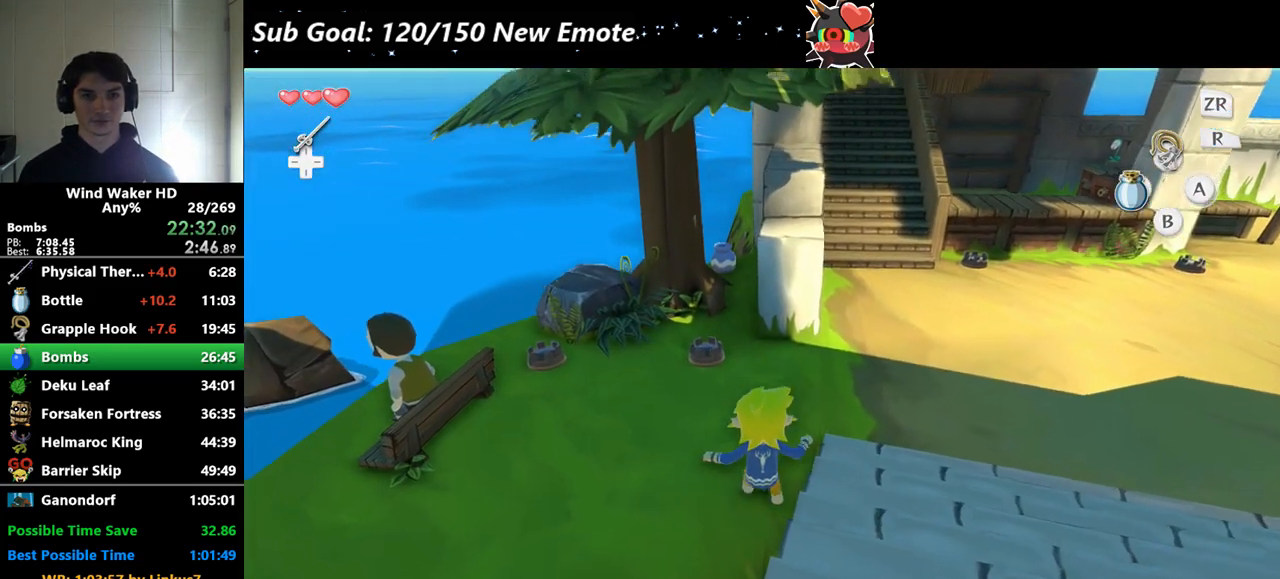
{"buttons": [], "left_stick": "up-right", "right_stick": "center"}
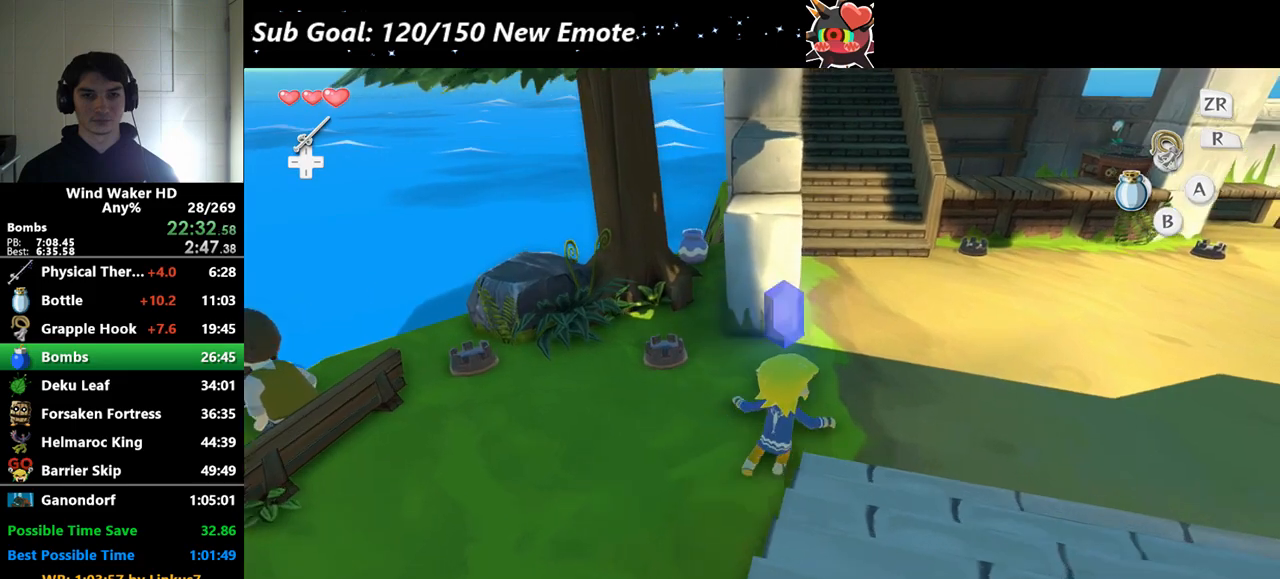
{"buttons": [], "left_stick": "up-right", "right_stick": "center"}
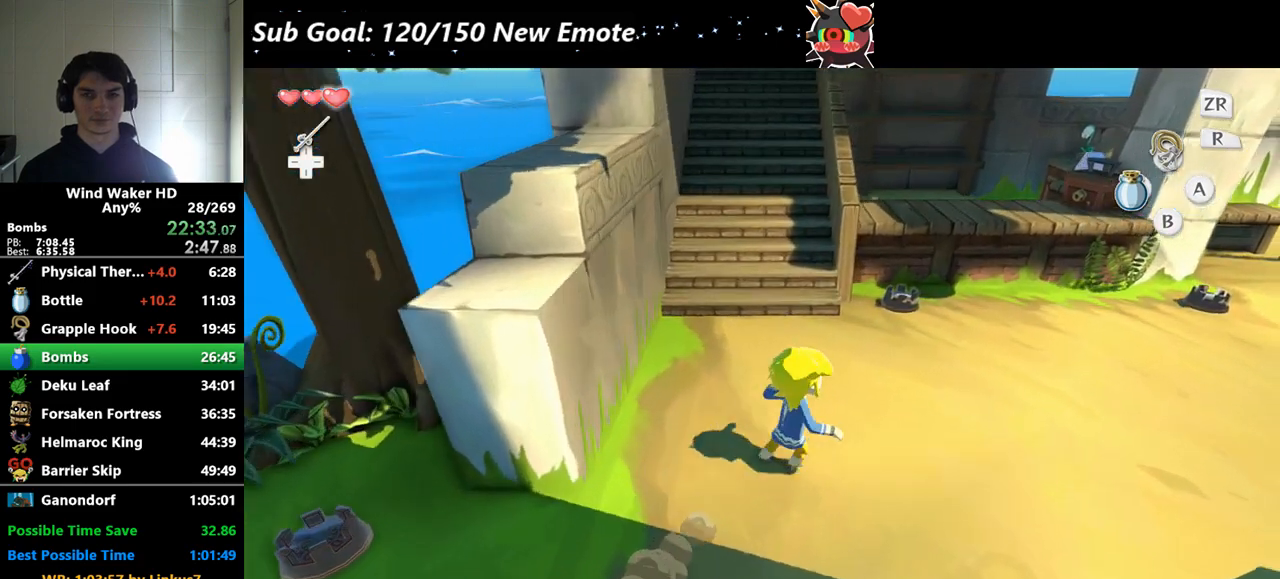
{"buttons": [], "left_stick": "up-right", "right_stick": "center"}
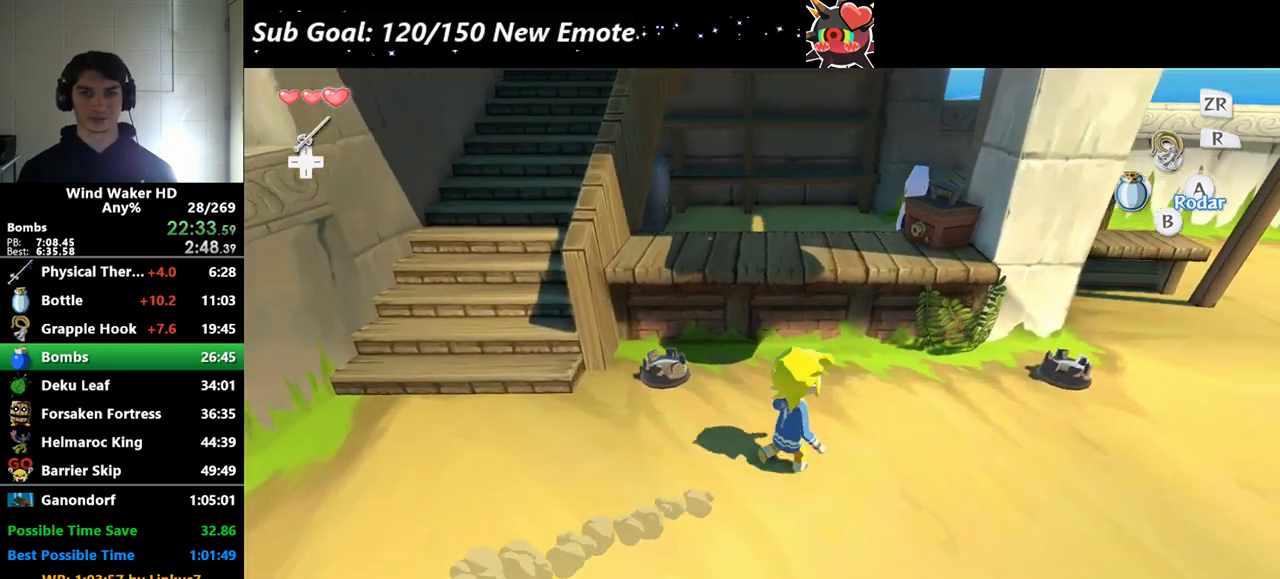
{"buttons": [], "left_stick": "center", "right_stick": "center"}